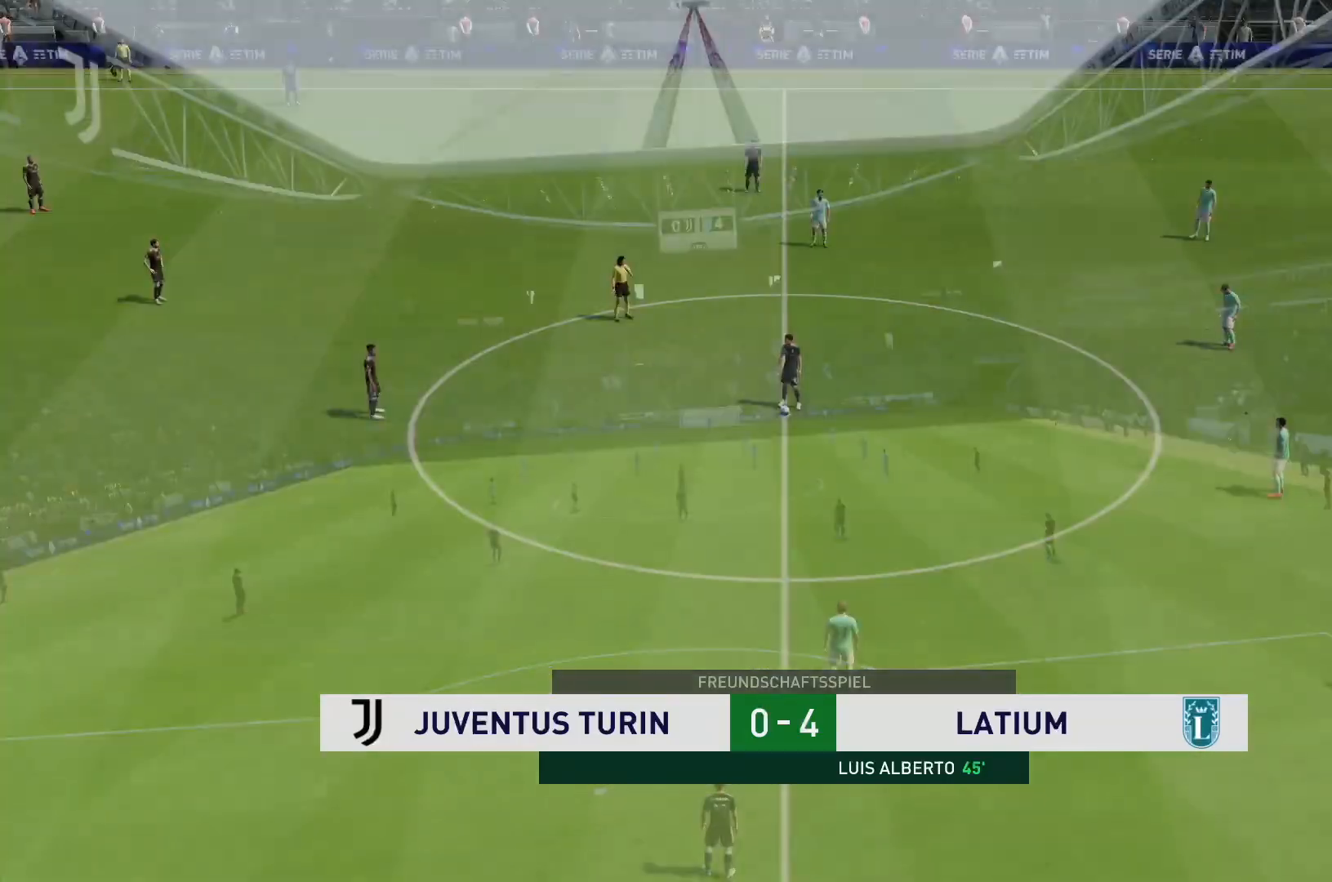
Gameplay with a controller (PlayStation layout); each line is a JSON object with the inputs held at the frame after it. "events" lists button and stick changes between this image and that frame as [ms after this image, input, new state], when the widget could be followed in between. Not read: L3 R3.
{"buttons": [], "left_stick": "center", "right_stick": "center", "events": []}
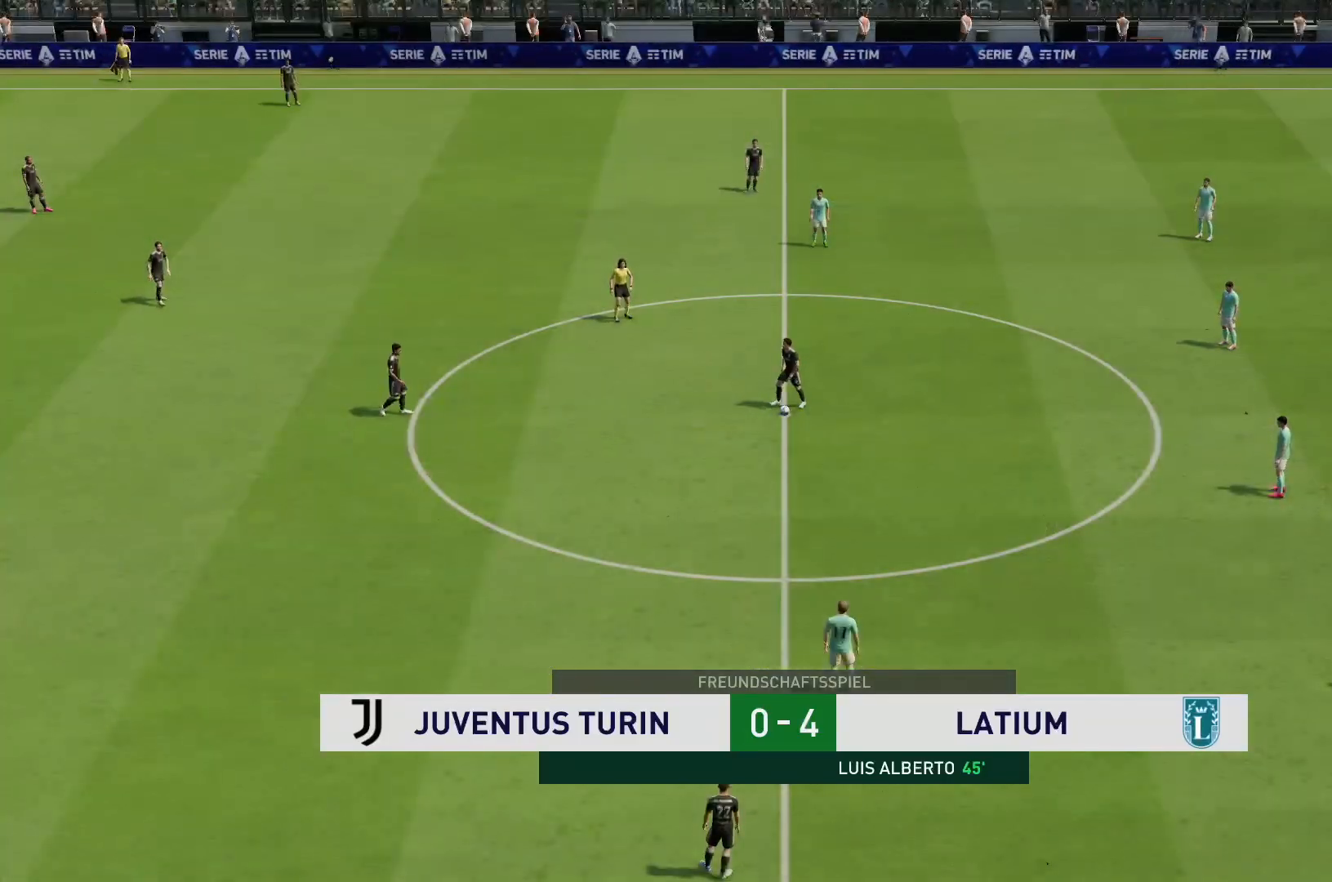
{"buttons": [], "left_stick": "center", "right_stick": "center", "events": []}
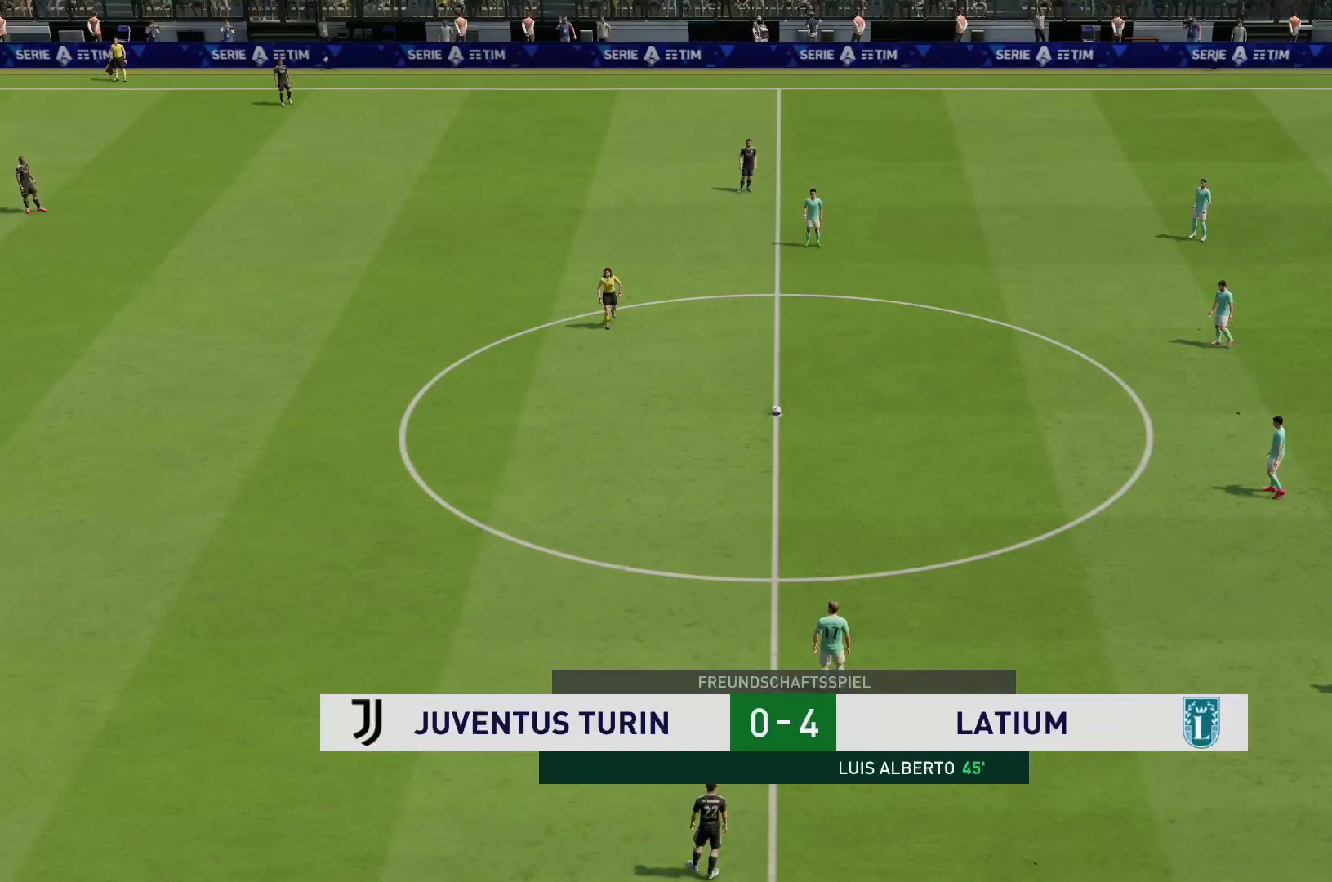
{"buttons": [], "left_stick": "center", "right_stick": "center", "events": [[317, "L1", "down"], [333, "CROSS", "down"], [333, "R1", "down"], [467, "CROSS", "up"], [467, "L1", "up"], [467, "R1", "up"]]}
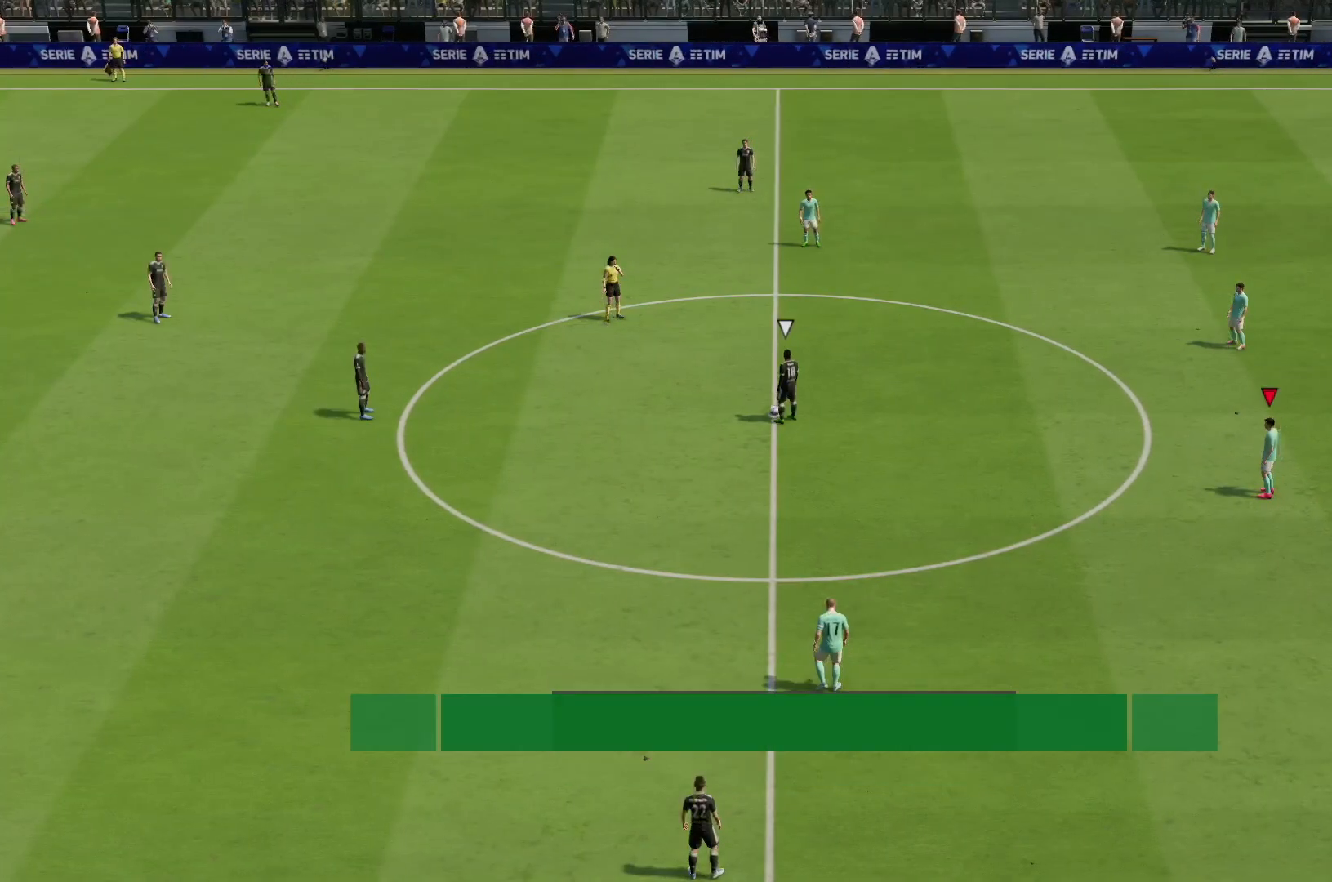
{"buttons": [], "left_stick": "center", "right_stick": "center", "events": []}
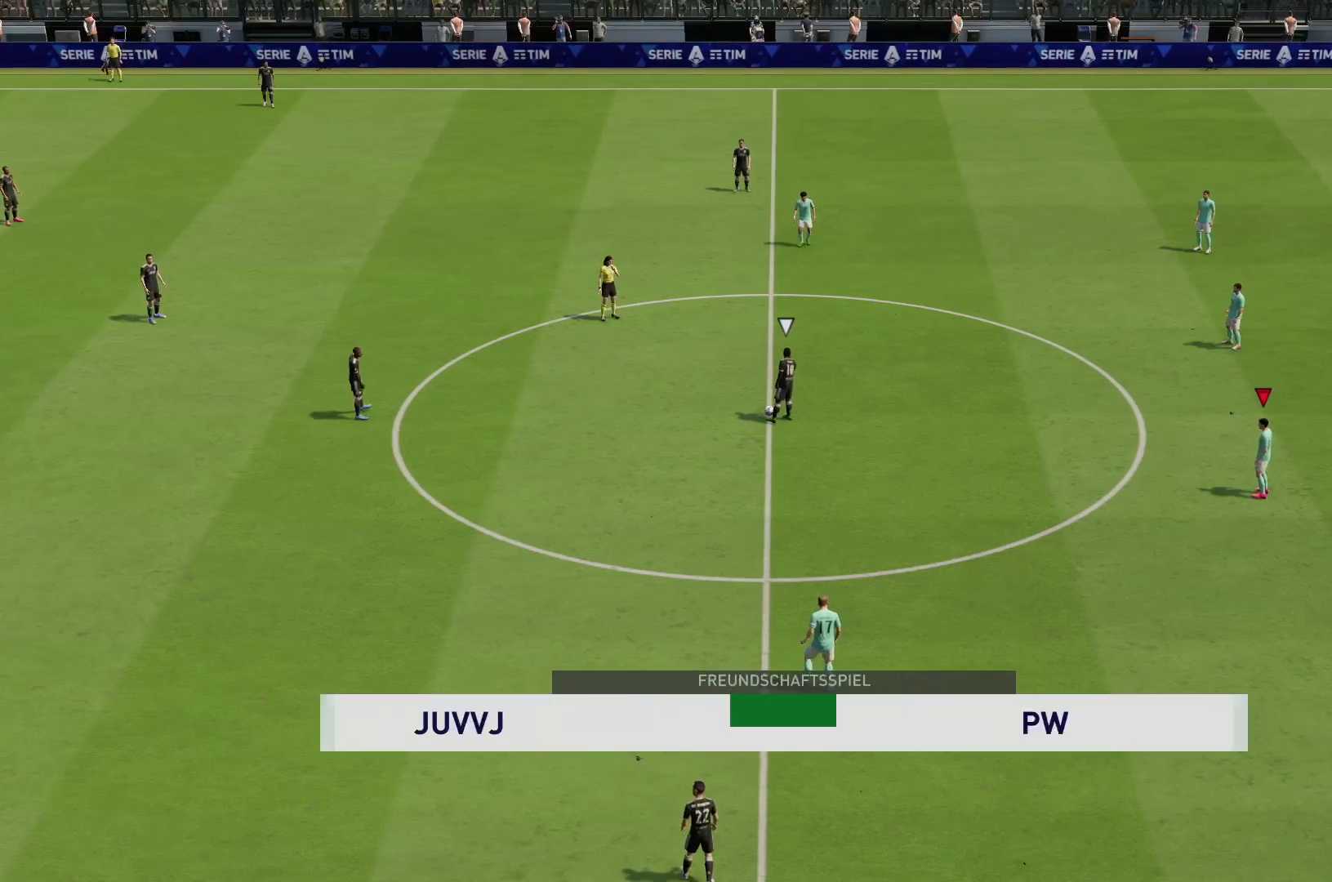
{"buttons": [], "left_stick": "up-left", "right_stick": "center", "events": [[100, "right_stick", "down-left"], [233, "right_stick", "center"], [383, "left_stick", "up-left"]]}
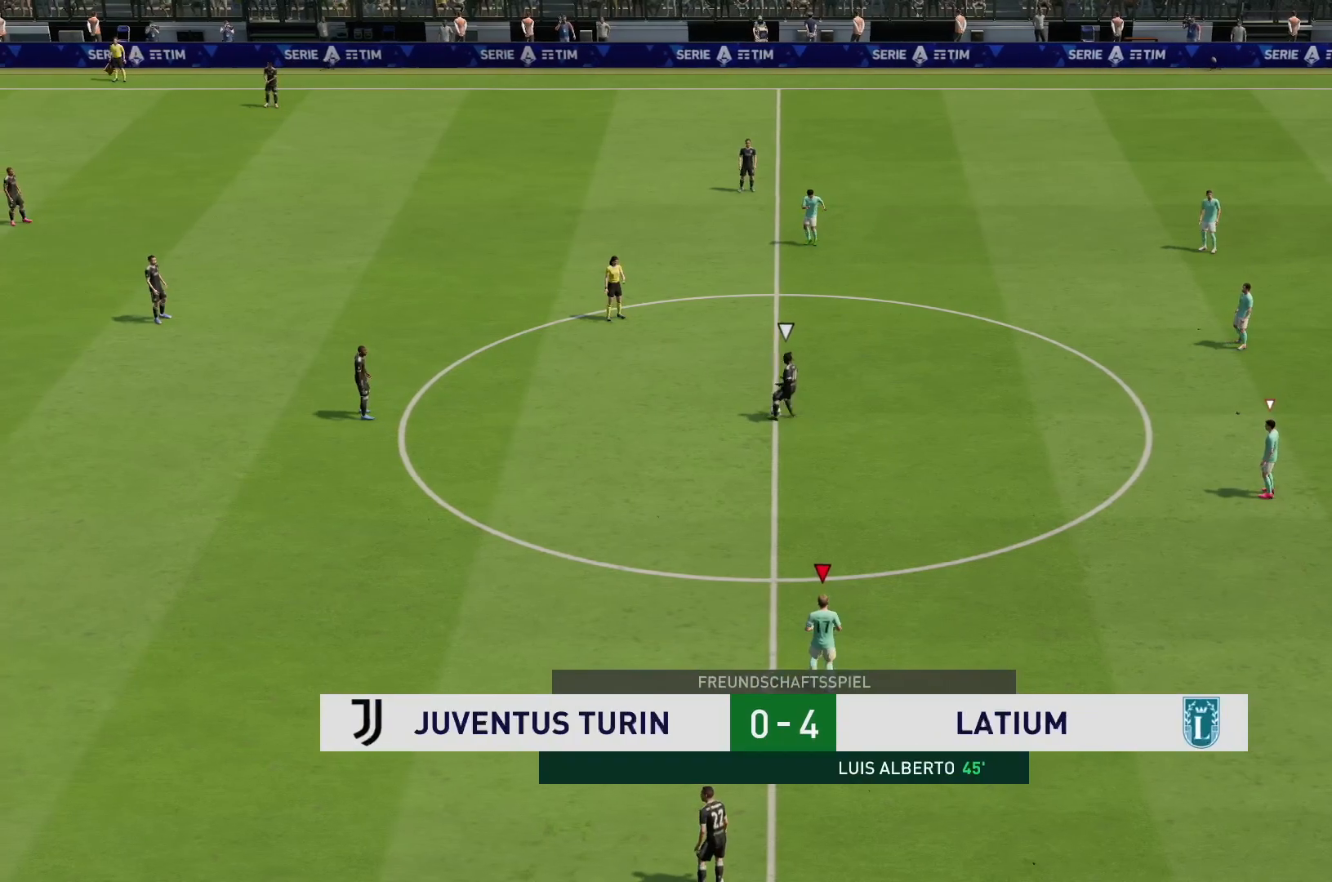
{"buttons": ["R2"], "left_stick": "up-left", "right_stick": "center", "events": [[33, "R2", "down"]]}
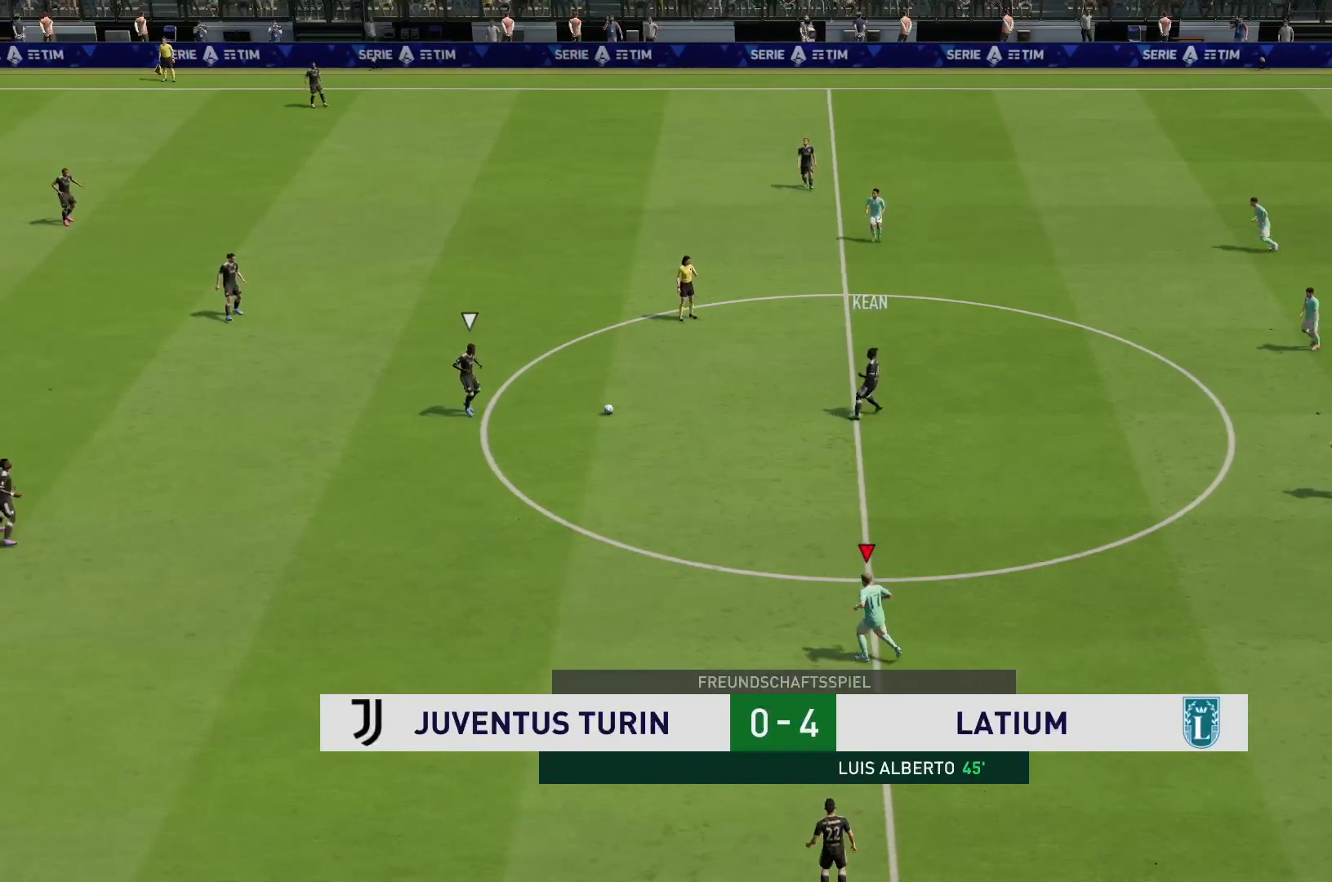
{"buttons": ["R2"], "left_stick": "up-left", "right_stick": "center", "events": []}
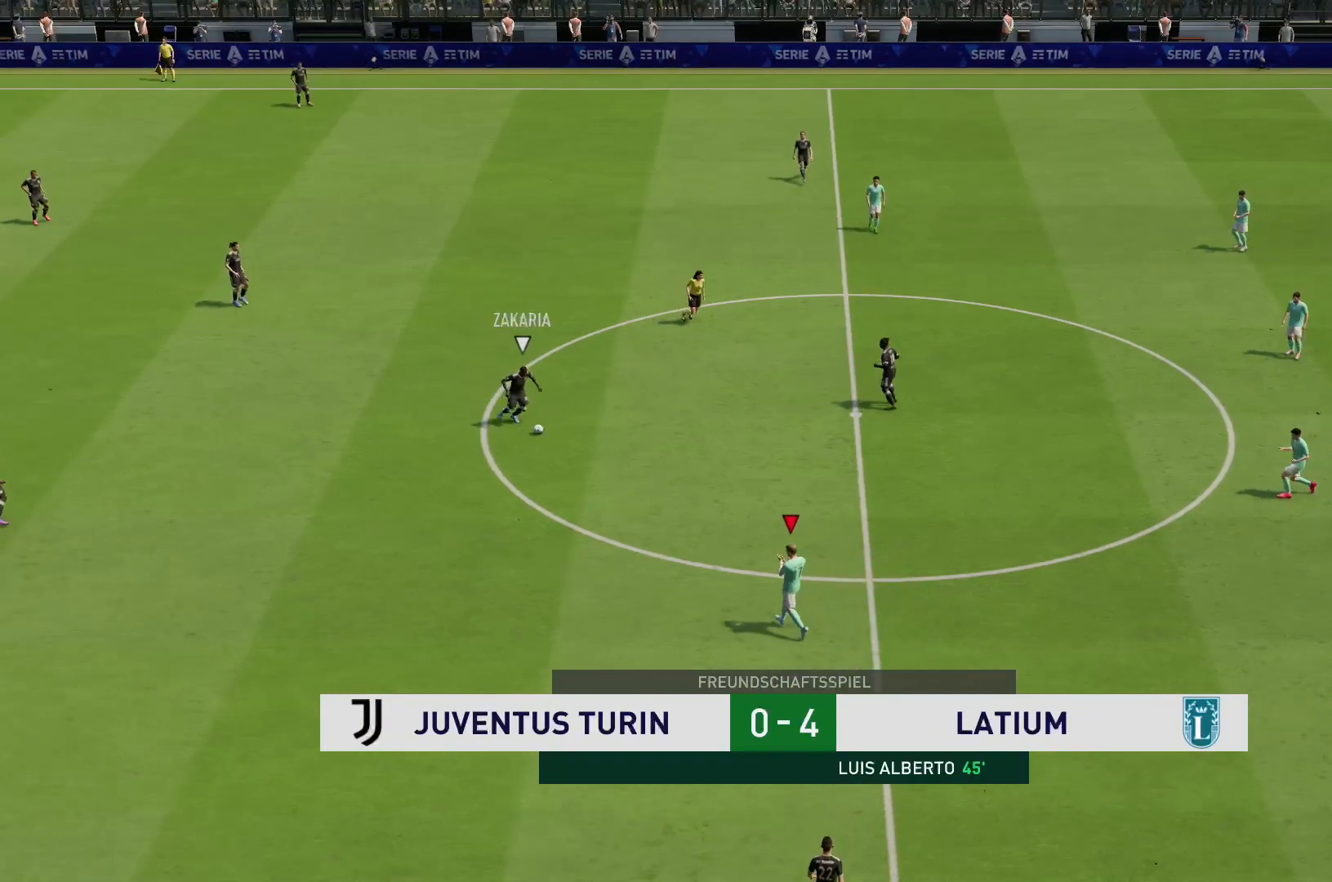
{"buttons": ["L1"], "left_stick": "center", "right_stick": "center", "events": [[50, "left_stick", "center"], [67, "R2", "up"], [333, "L1", "down"], [367, "CROSS", "down"], [367, "R1", "down"], [500, "CROSS", "up"], [500, "R1", "up"]]}
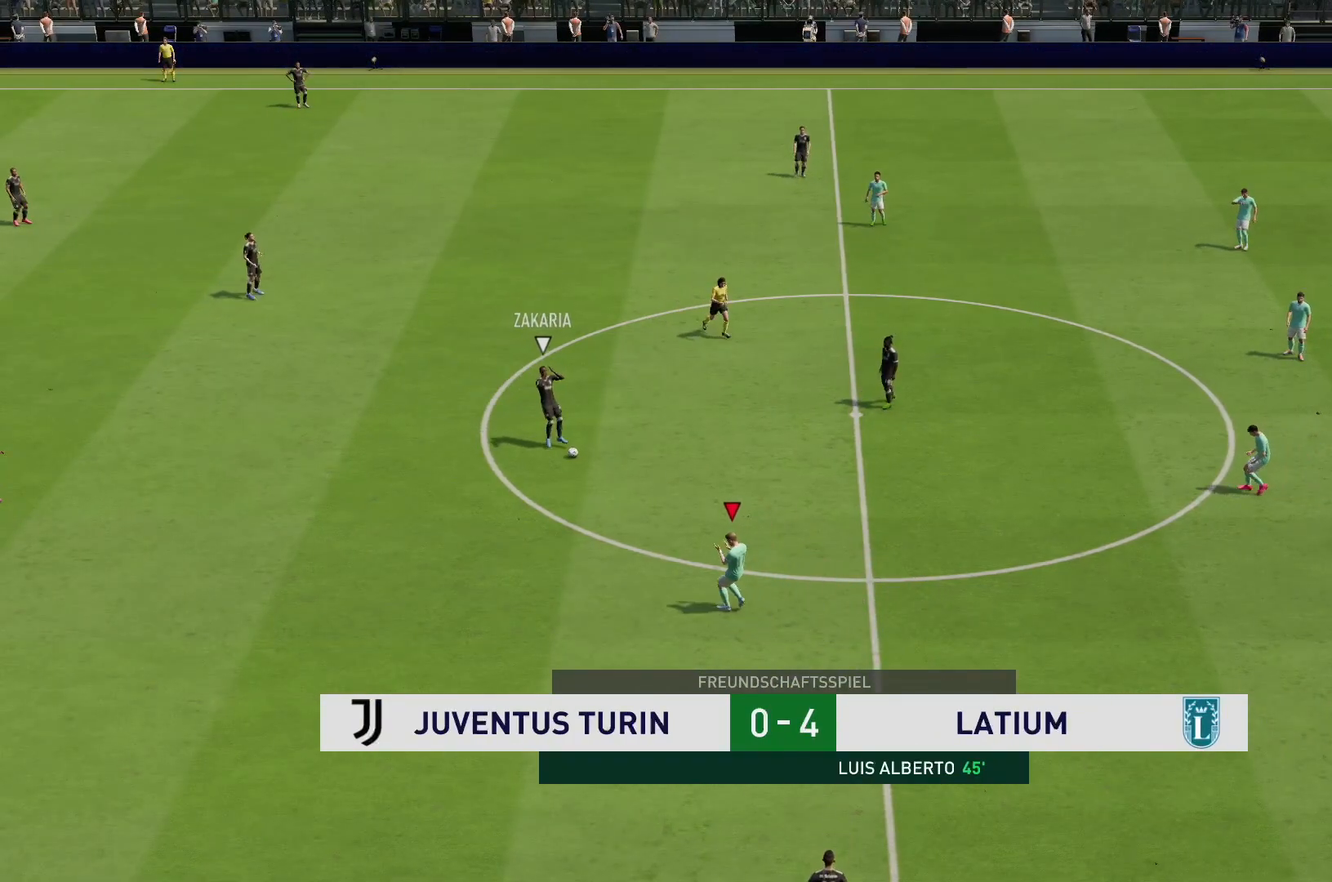
{"buttons": [], "left_stick": "center", "right_stick": "center", "events": [[33, "L1", "up"]]}
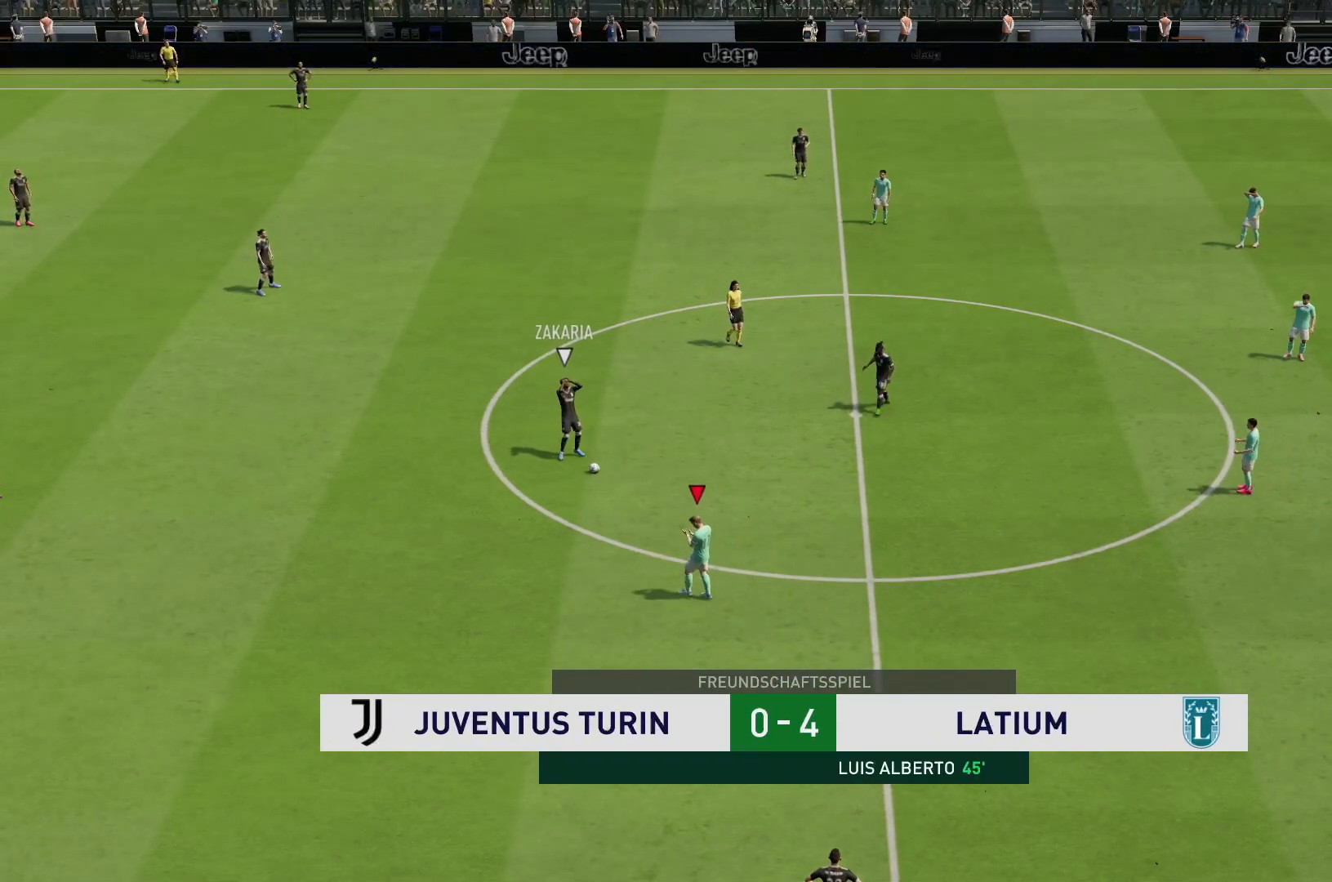
{"buttons": [], "left_stick": "center", "right_stick": "center", "events": []}